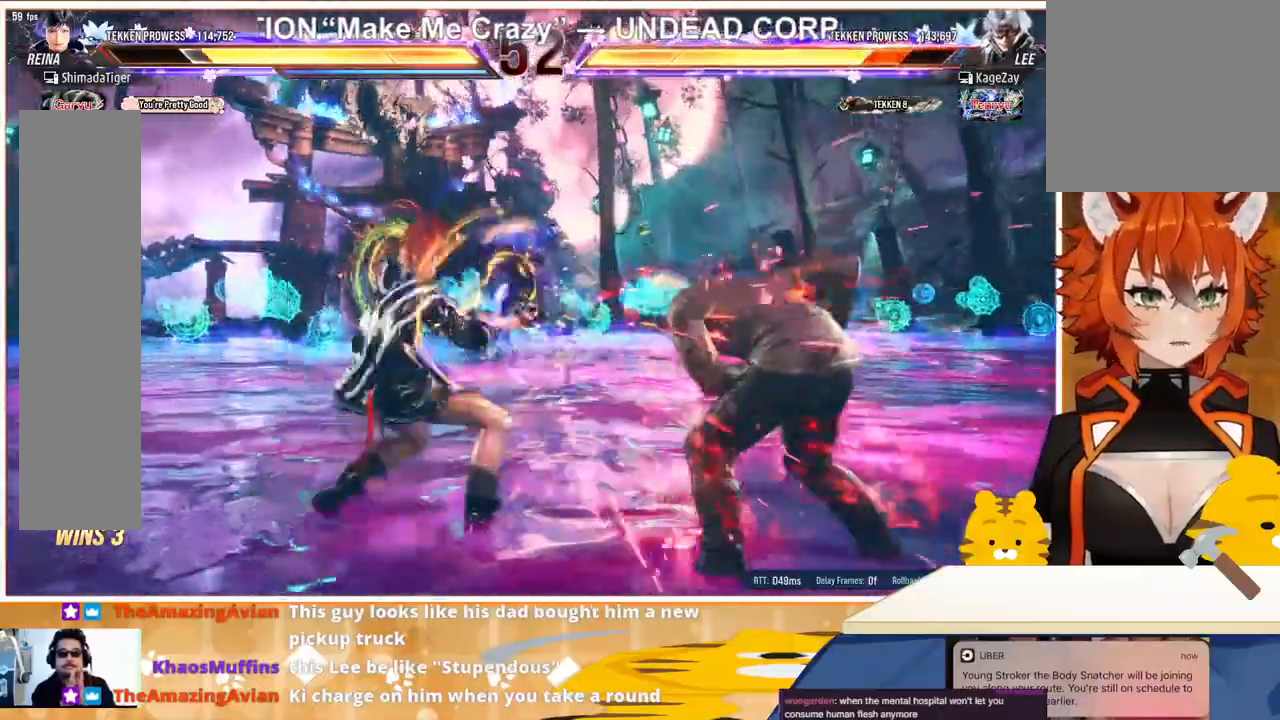
Gameplay with a controller (arcade stick); each line is a JSON object with the inputs held at the frame after it. "events" lists button and stick changes between this image and that frame as [ms after this image, input, new state], when the widget could be followed in between. Not read: L3 R3.
{"buttons": ["TRIANGLE", "DPAD_RIGHT"], "events": [[100, "DPAD_RIGHT", "down"], [167, "DPAD_RIGHT", "up"], [200, "DPAD_RIGHT", "down"], [267, "DPAD_RIGHT", "up"], [333, "DPAD_RIGHT", "down"], [433, "TRIANGLE", "down"]]}
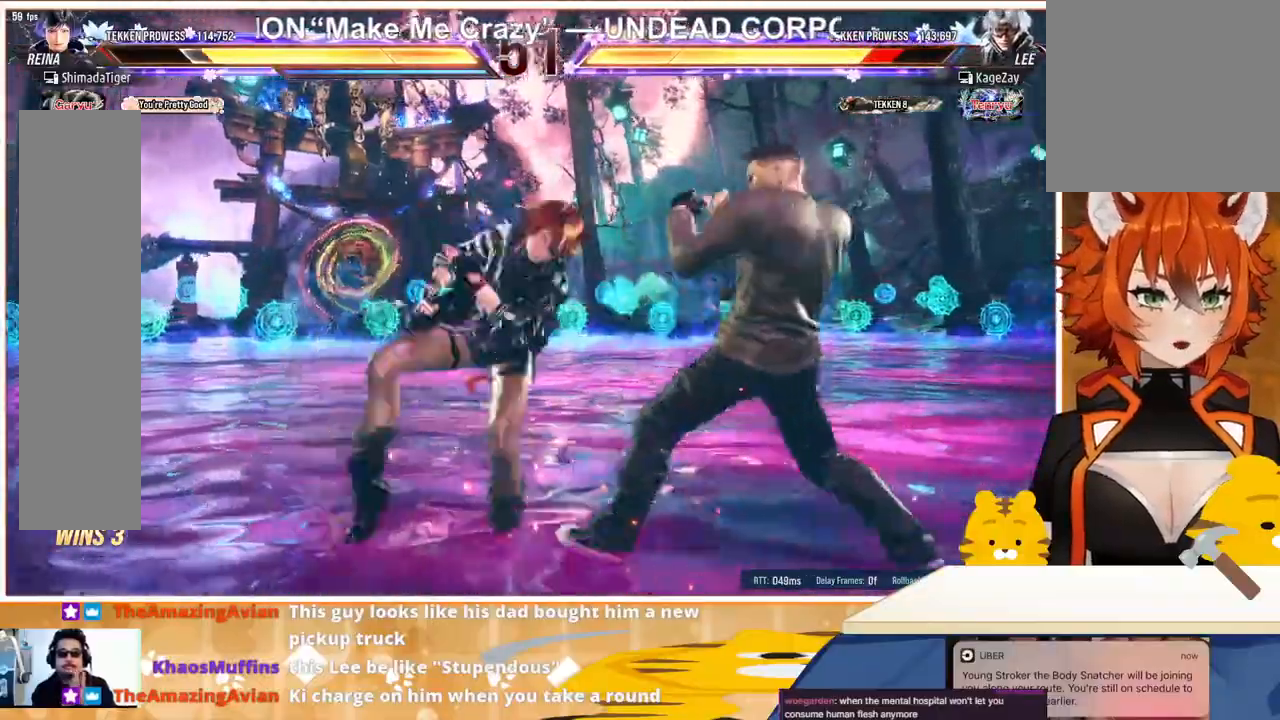
{"buttons": ["TRIANGLE", "DPAD_RIGHT"], "events": [[33, "TRIANGLE", "up"], [100, "TRIANGLE", "down"], [167, "TRIANGLE", "up"], [233, "TRIANGLE", "down"], [300, "TRIANGLE", "up"], [333, "TRIANGLE", "down"], [433, "TRIANGLE", "up"], [500, "TRIANGLE", "down"]]}
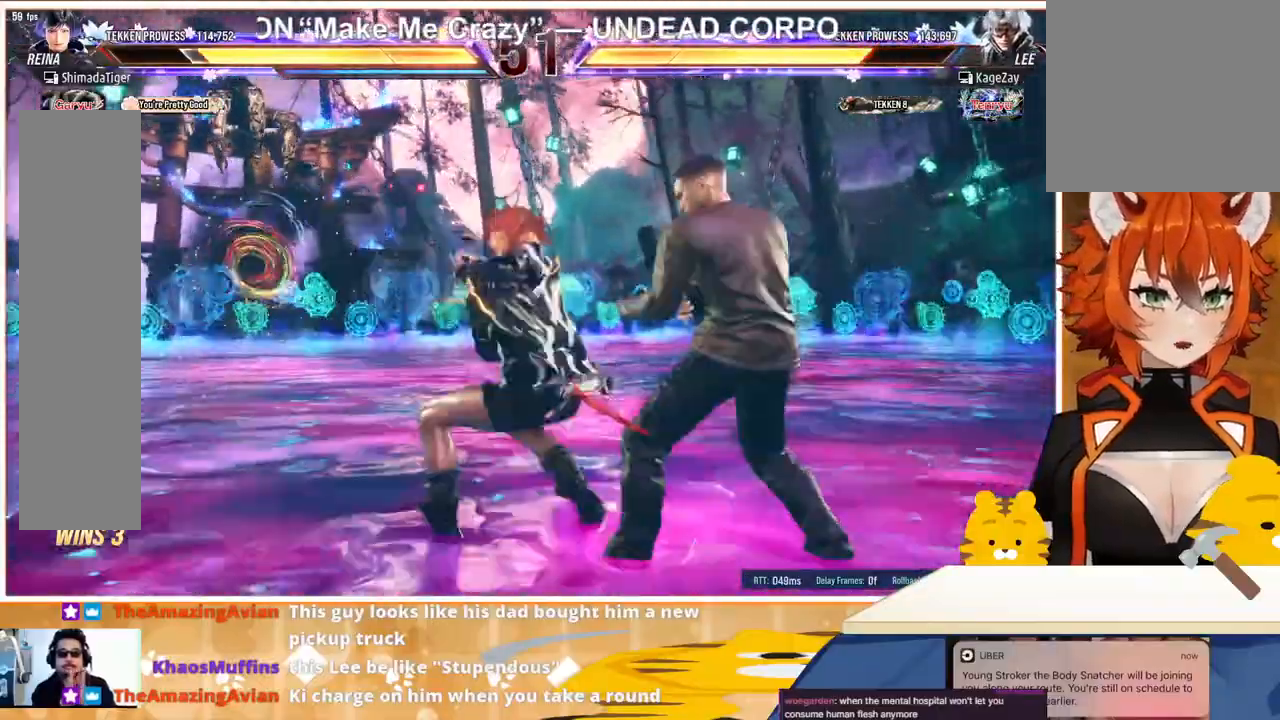
{"buttons": [], "events": [[100, "TRIANGLE", "up"], [133, "TRIANGLE", "down"], [233, "TRIANGLE", "up"], [400, "DPAD_RIGHT", "up"]]}
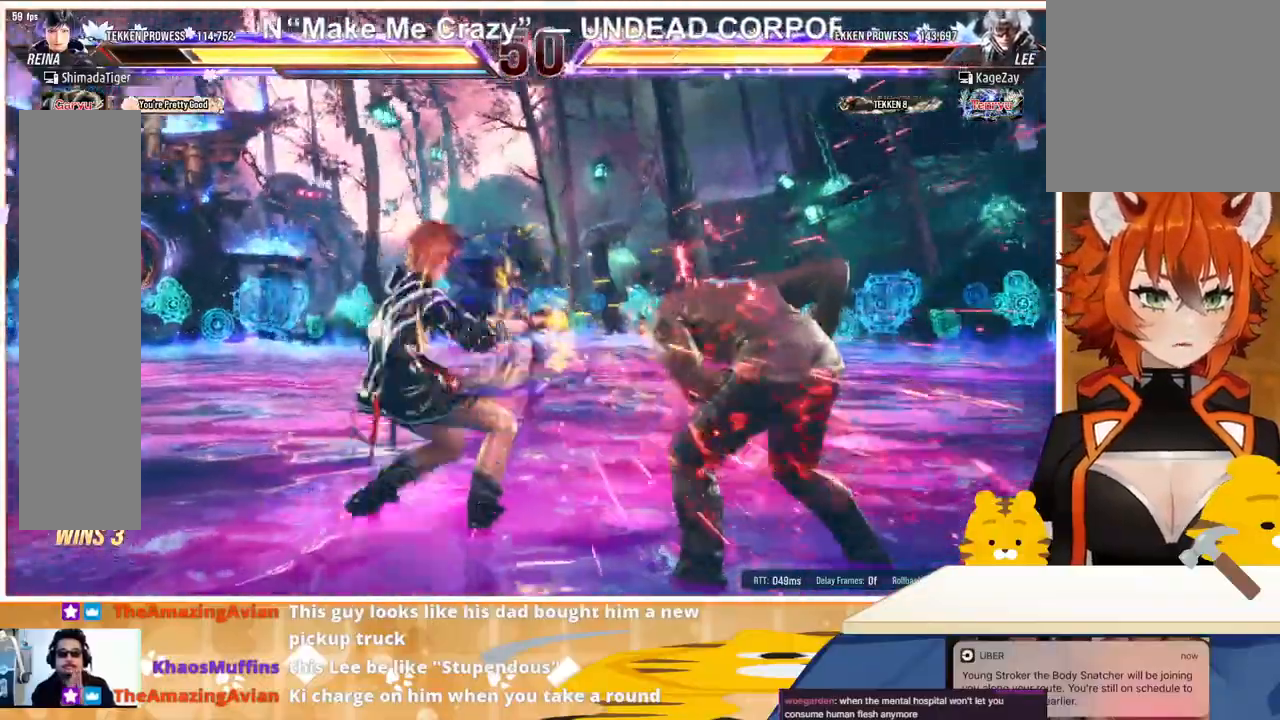
{"buttons": ["DPAD_RIGHT"], "events": [[167, "DPAD_RIGHT", "down"], [233, "DPAD_RIGHT", "up"], [300, "DPAD_RIGHT", "down"], [433, "TRIANGLE", "down"], [500, "TRIANGLE", "up"]]}
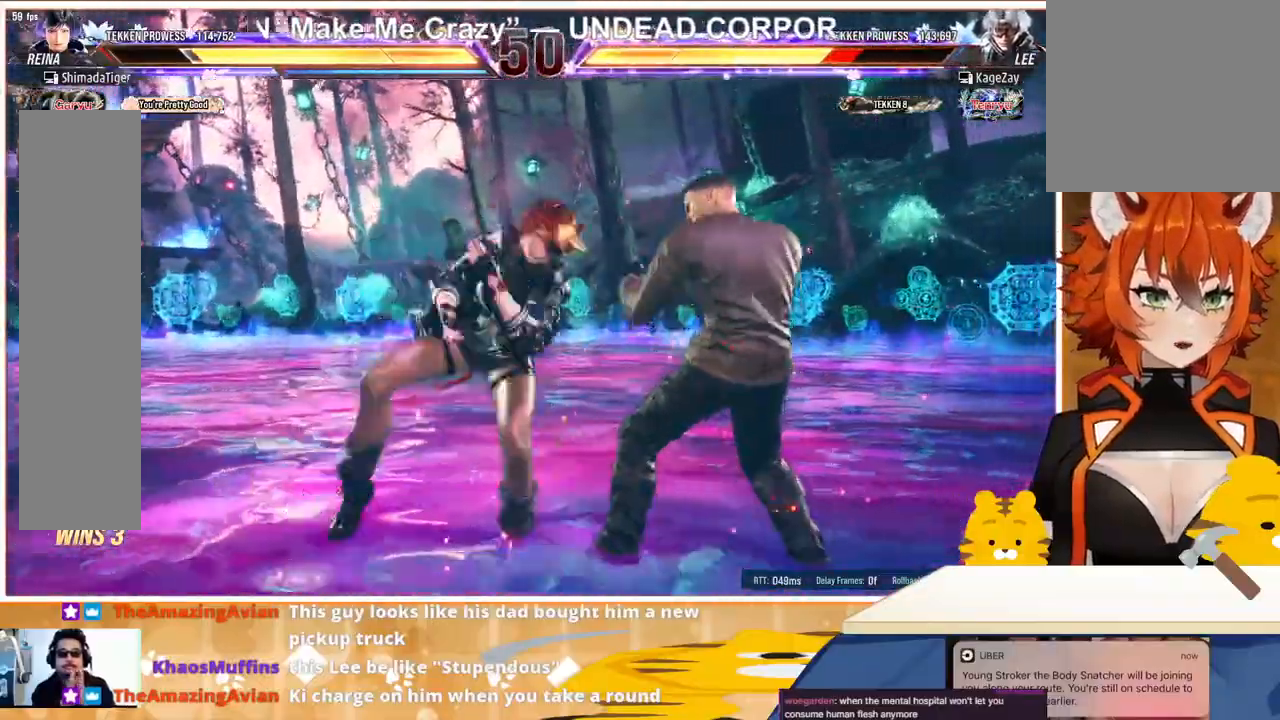
{"buttons": [], "events": [[100, "TRIANGLE", "down"], [133, "TRIANGLE", "up"], [200, "TRIANGLE", "down"], [300, "TRIANGLE", "up"], [400, "CROSS", "down"], [467, "DPAD_RIGHT", "up"], [500, "CROSS", "up"]]}
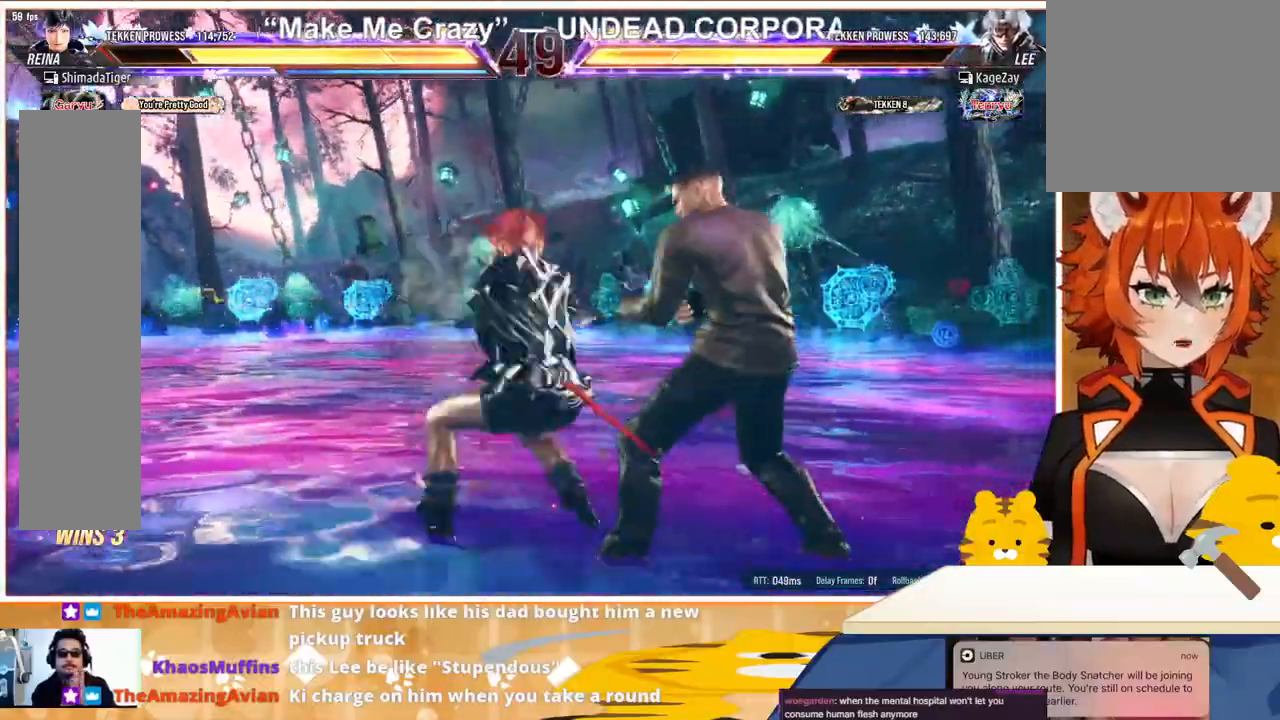
{"buttons": [], "events": [[33, "CROSS", "down"], [100, "CROSS", "up"], [167, "CROSS", "down"], [233, "CROSS", "up"], [300, "CROSS", "down"], [400, "CROSS", "up"]]}
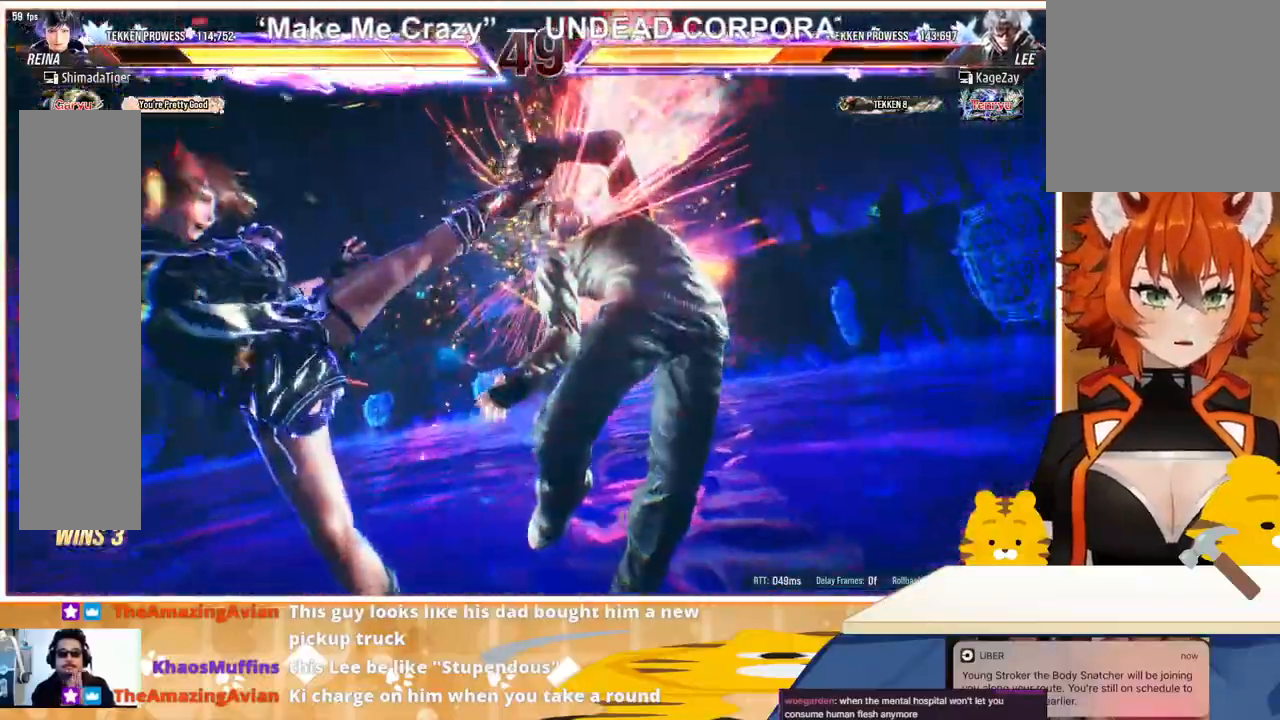
{"buttons": [], "events": []}
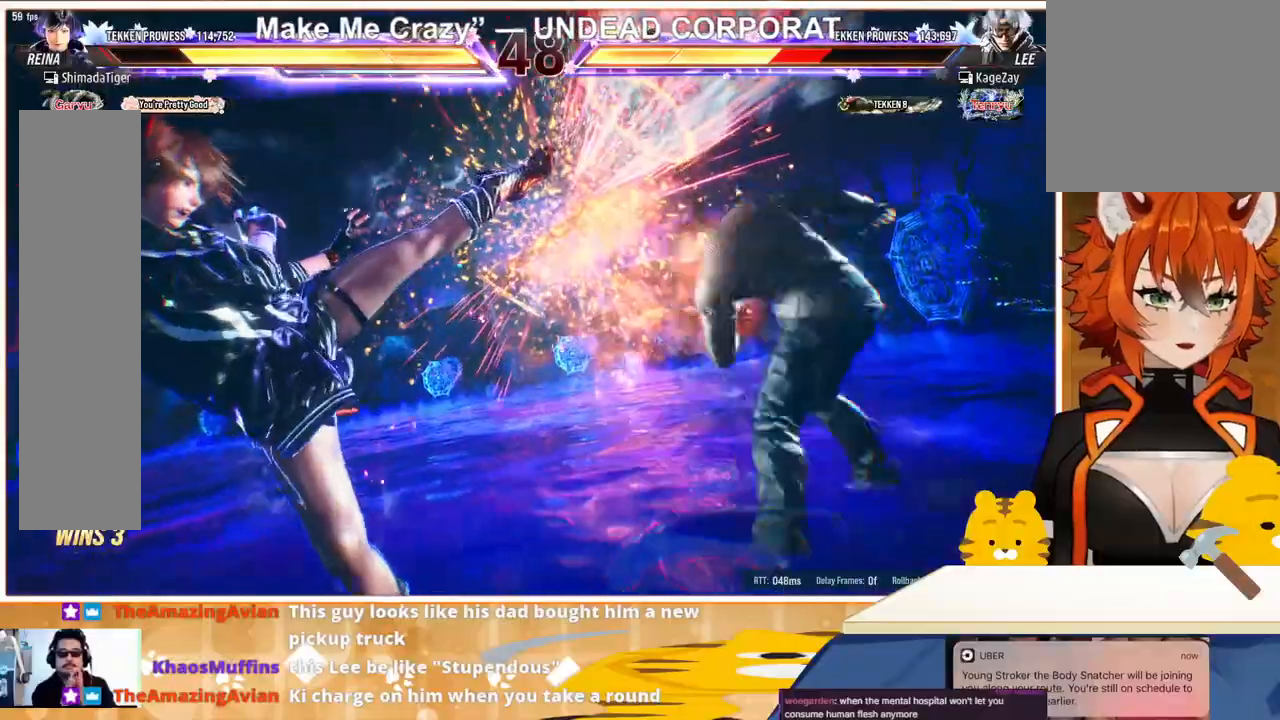
{"buttons": [], "events": []}
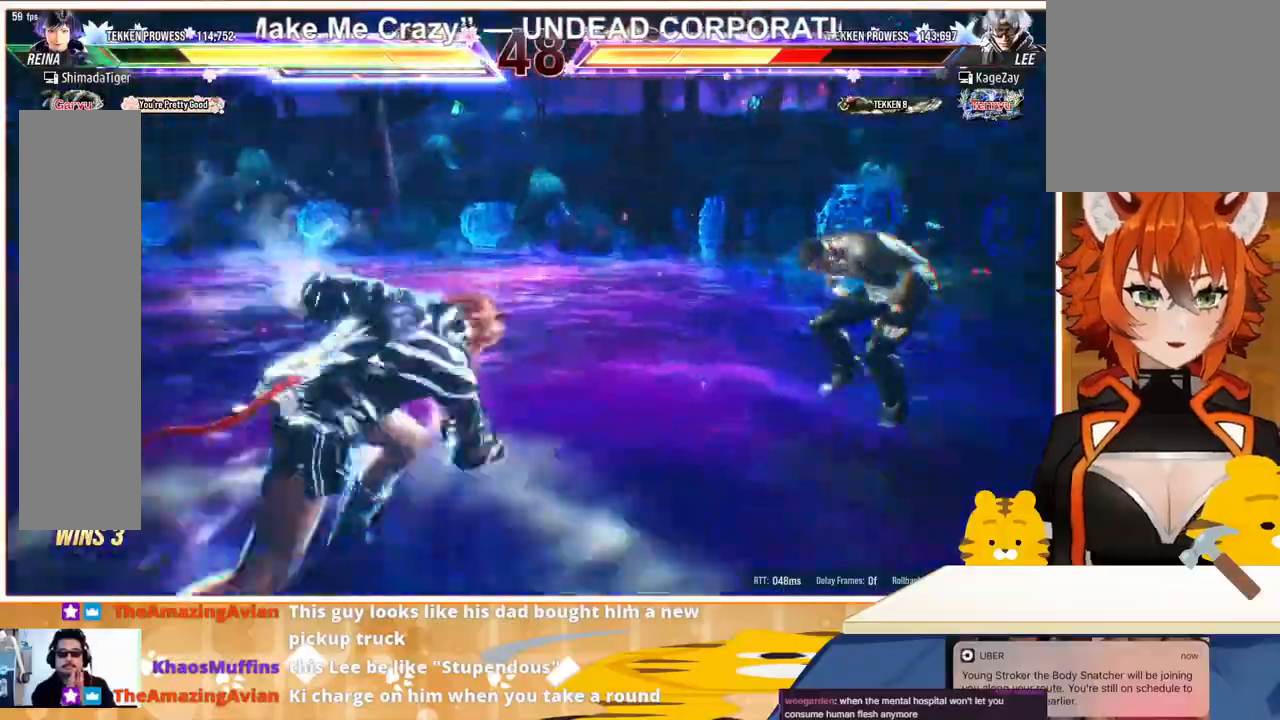
{"buttons": ["CROSS", "DPAD_RIGHT"], "events": [[33, "DPAD_RIGHT", "down"], [100, "DPAD_RIGHT", "up"], [167, "DPAD_RIGHT", "down"], [267, "DPAD_RIGHT", "up"], [300, "DPAD_RIGHT", "down"], [333, "CROSS", "down"], [433, "CROSS", "up"], [500, "CROSS", "down"]]}
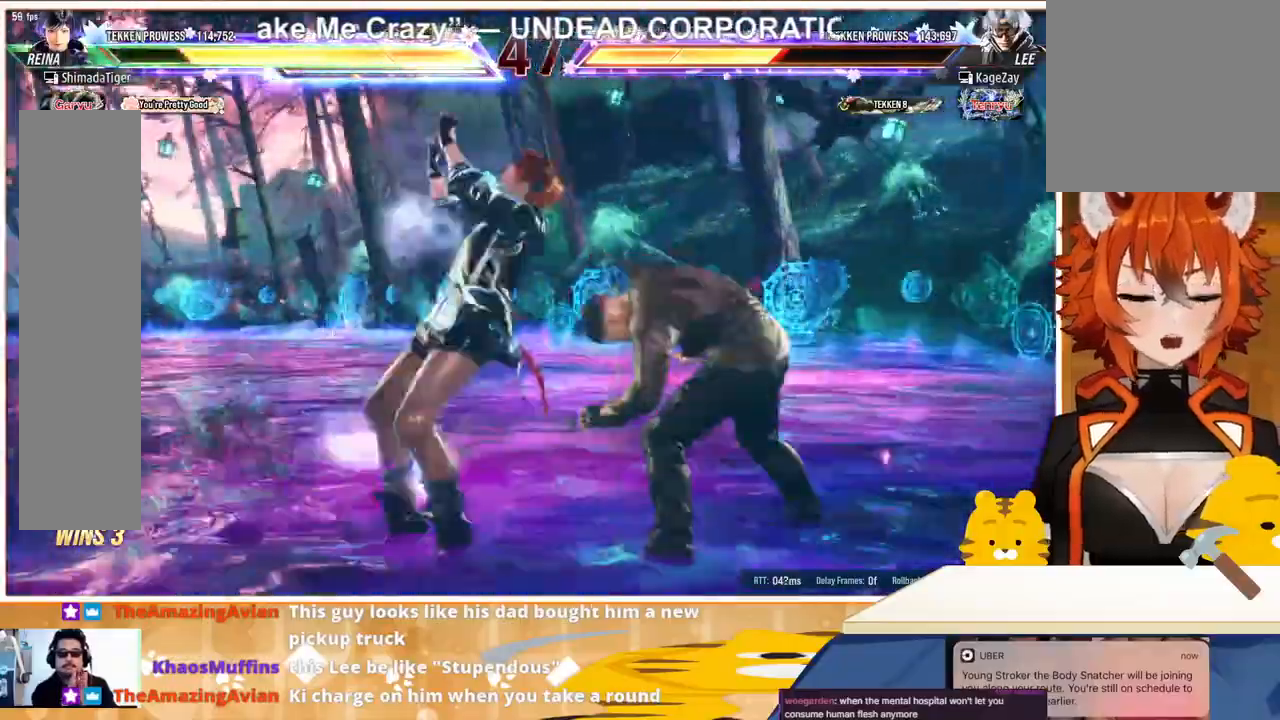
{"buttons": ["DPAD_RIGHT"], "events": [[67, "CROSS", "up"], [133, "CROSS", "down"], [200, "CROSS", "up"], [233, "CROSS", "down"], [367, "CROSS", "up"]]}
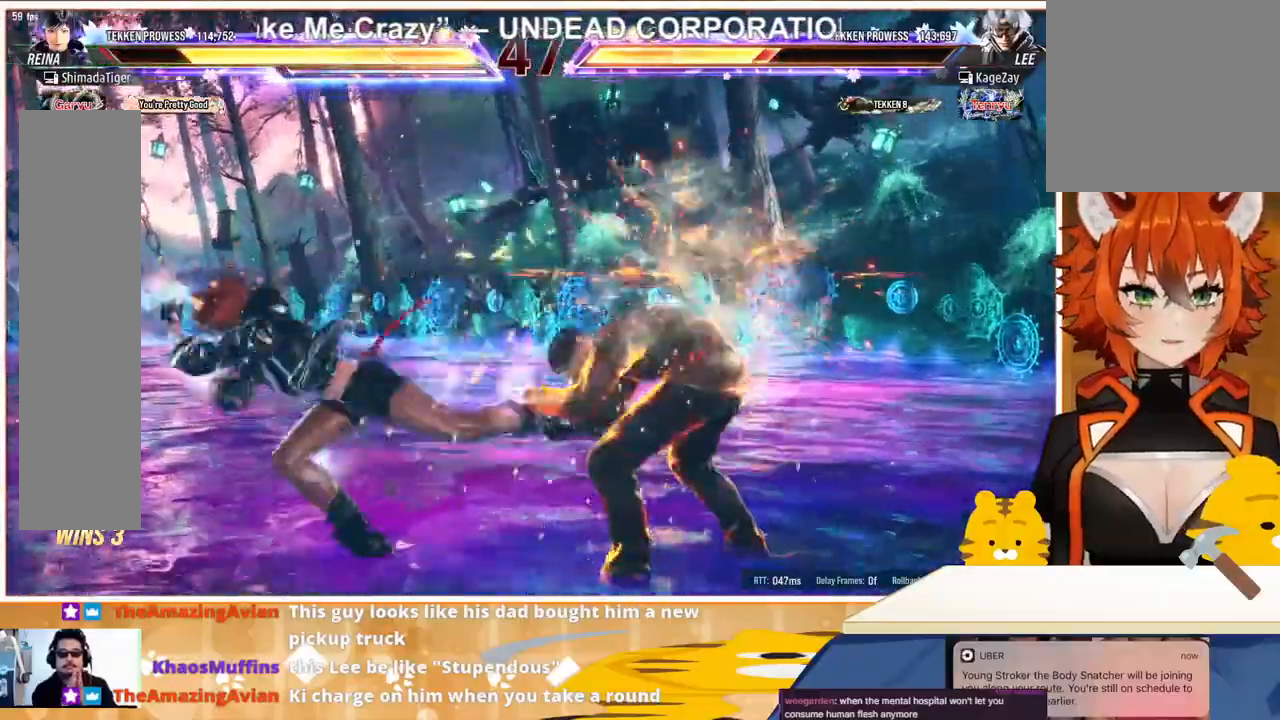
{"buttons": ["DPAD_DOWN", "DPAD_RIGHT"], "events": [[100, "DPAD_RIGHT", "up"], [200, "DPAD_DOWN", "down"], [233, "DPAD_RIGHT", "down"], [267, "SQUARE", "down"], [333, "SQUARE", "up"], [400, "SQUARE", "down"], [467, "SQUARE", "up"]]}
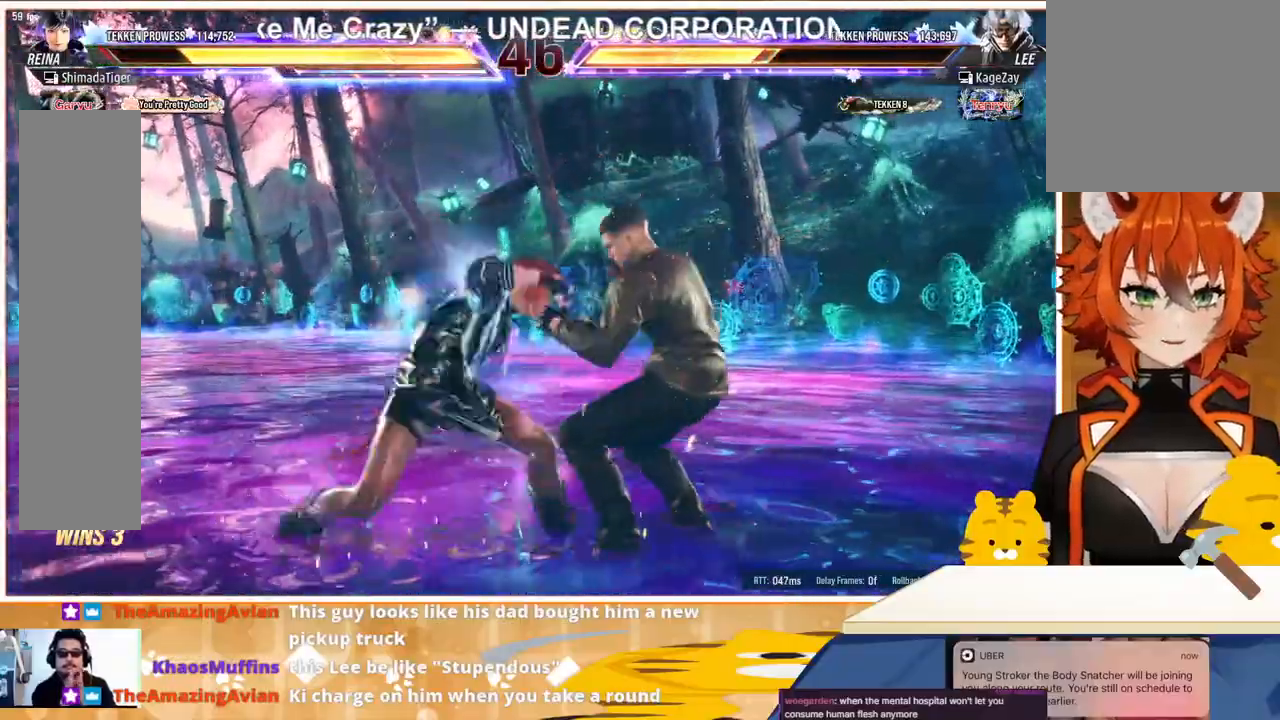
{"buttons": [], "events": [[33, "SQUARE", "down"], [133, "SQUARE", "up"], [233, "DPAD_DOWN", "up"], [233, "DPAD_RIGHT", "up"]]}
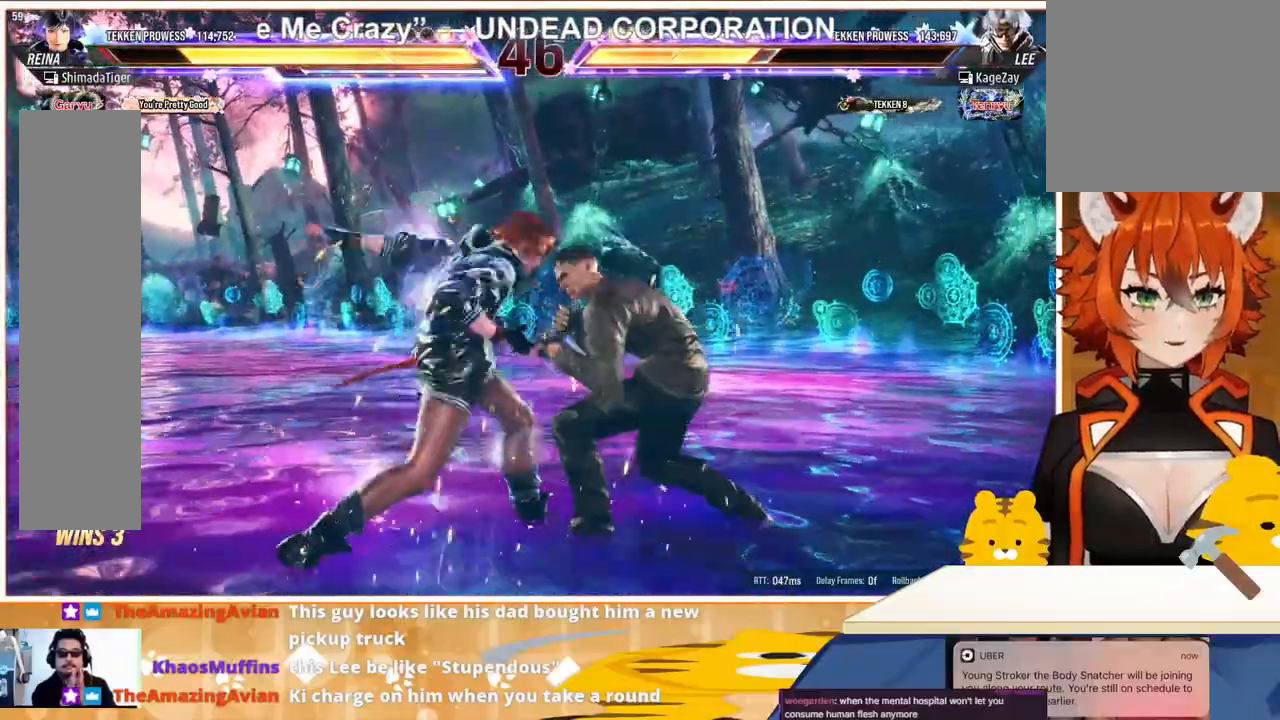
{"buttons": ["DPAD_LEFT"], "events": [[100, "DPAD_LEFT", "down"], [333, "DPAD_DOWN", "down"], [467, "DPAD_DOWN", "up"]]}
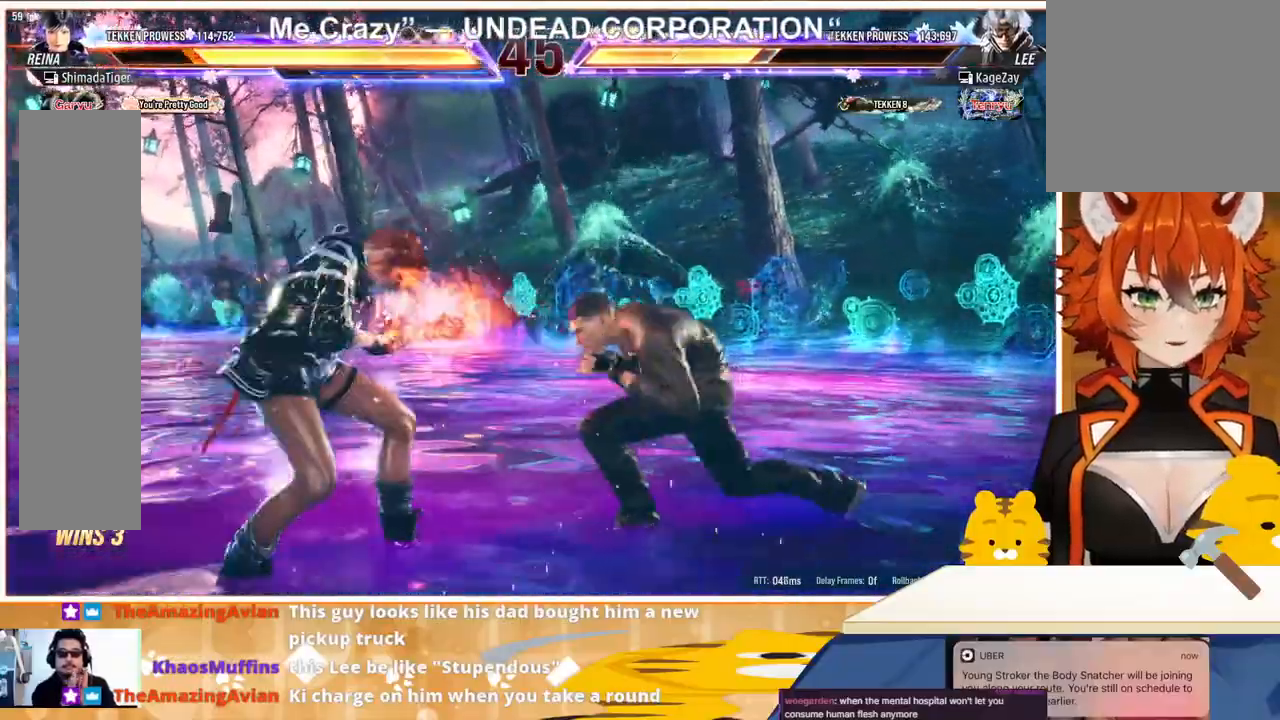
{"buttons": ["DPAD_DOWN", "DPAD_LEFT"], "events": [[67, "DPAD_LEFT", "up"], [133, "DPAD_LEFT", "down"], [233, "DPAD_LEFT", "up"], [267, "DPAD_LEFT", "down"], [433, "DPAD_DOWN", "down"], [467, "DPAD_LEFT", "up"], [500, "DPAD_LEFT", "down"]]}
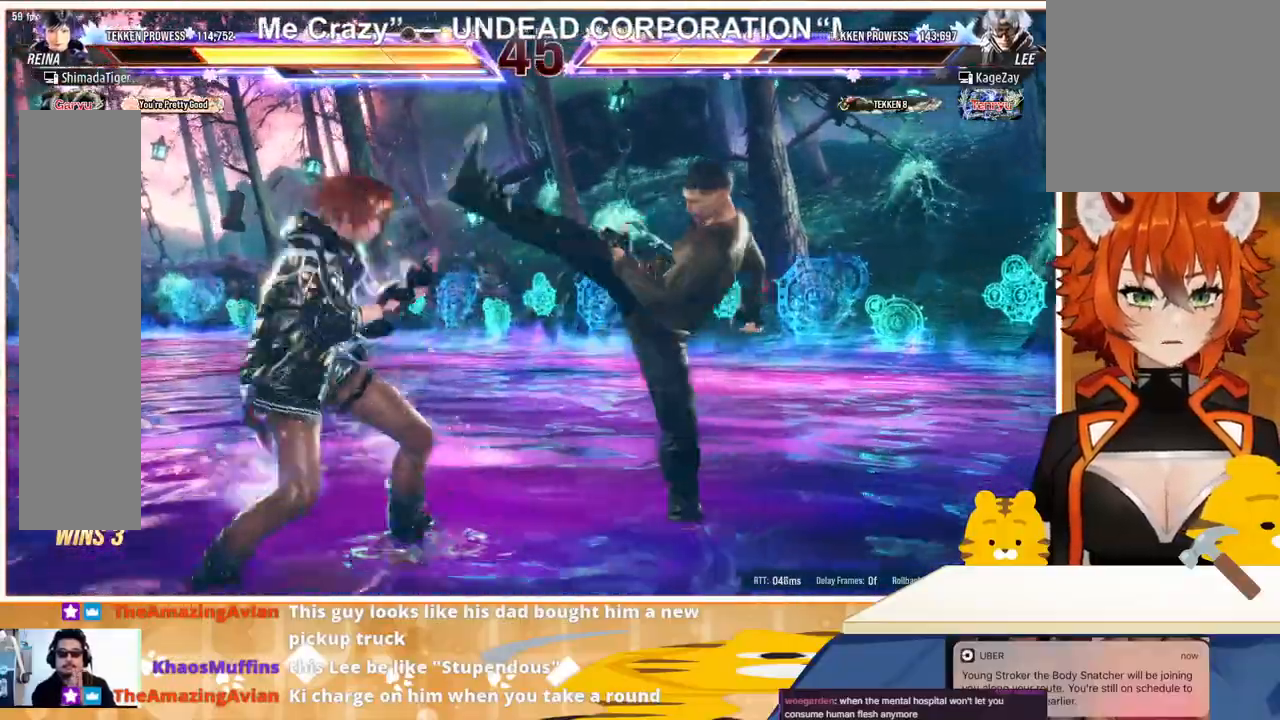
{"buttons": [], "events": [[33, "DPAD_DOWN", "up"], [167, "DPAD_LEFT", "up"], [200, "DPAD_DOWN", "down"], [267, "TRIANGLE", "down"], [300, "DPAD_DOWN", "up"], [367, "TRIANGLE", "up"]]}
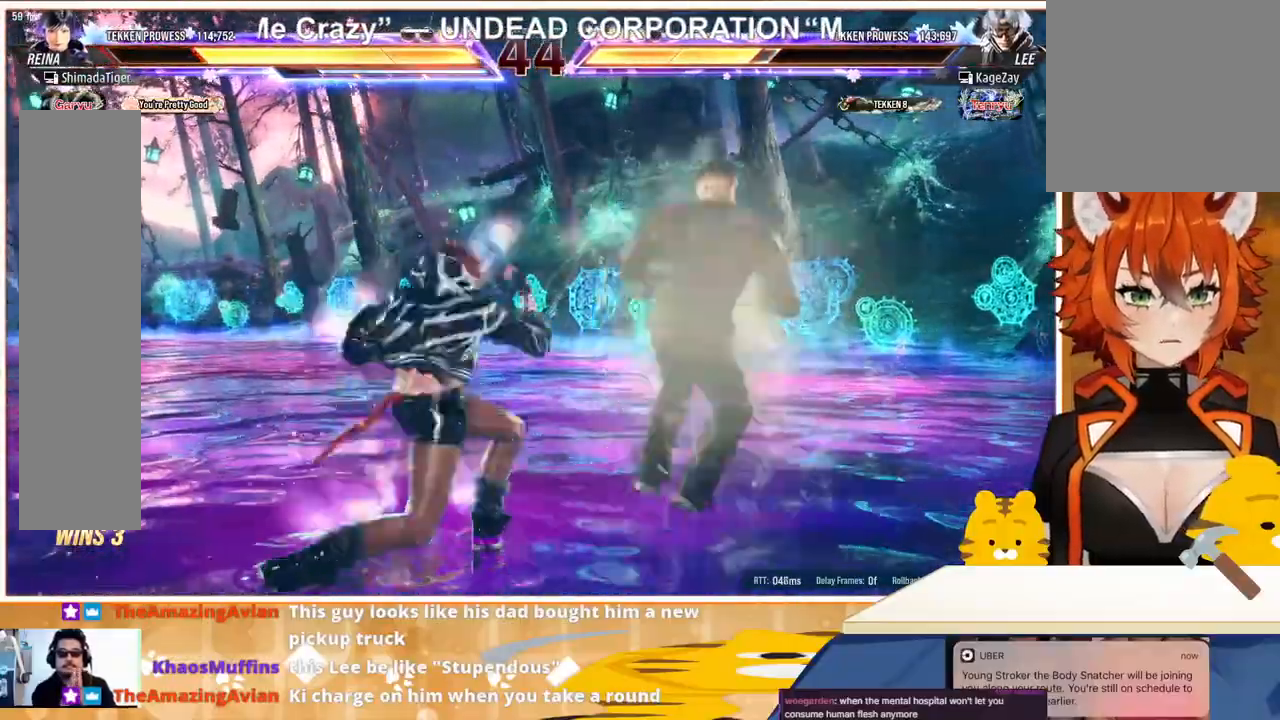
{"buttons": ["DPAD_LEFT"], "events": [[200, "DPAD_LEFT", "down"], [233, "DPAD_LEFT", "up"], [300, "DPAD_LEFT", "down"]]}
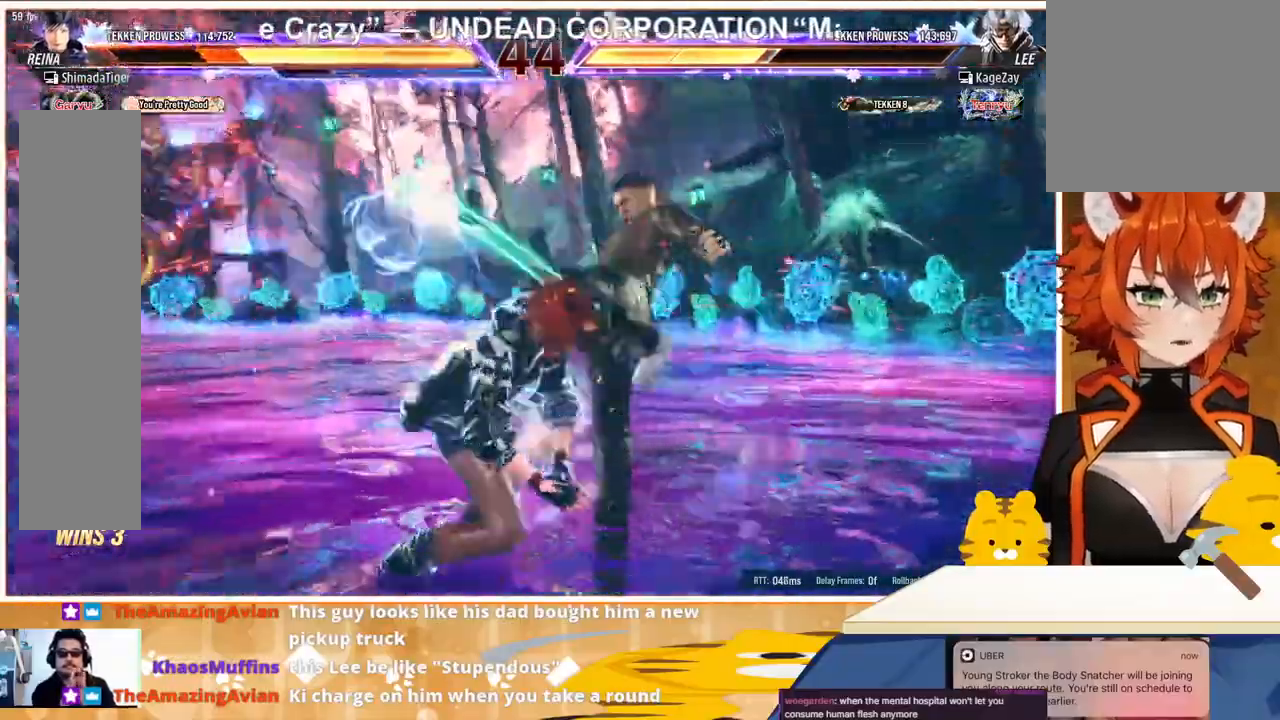
{"buttons": ["DPAD_LEFT"], "events": []}
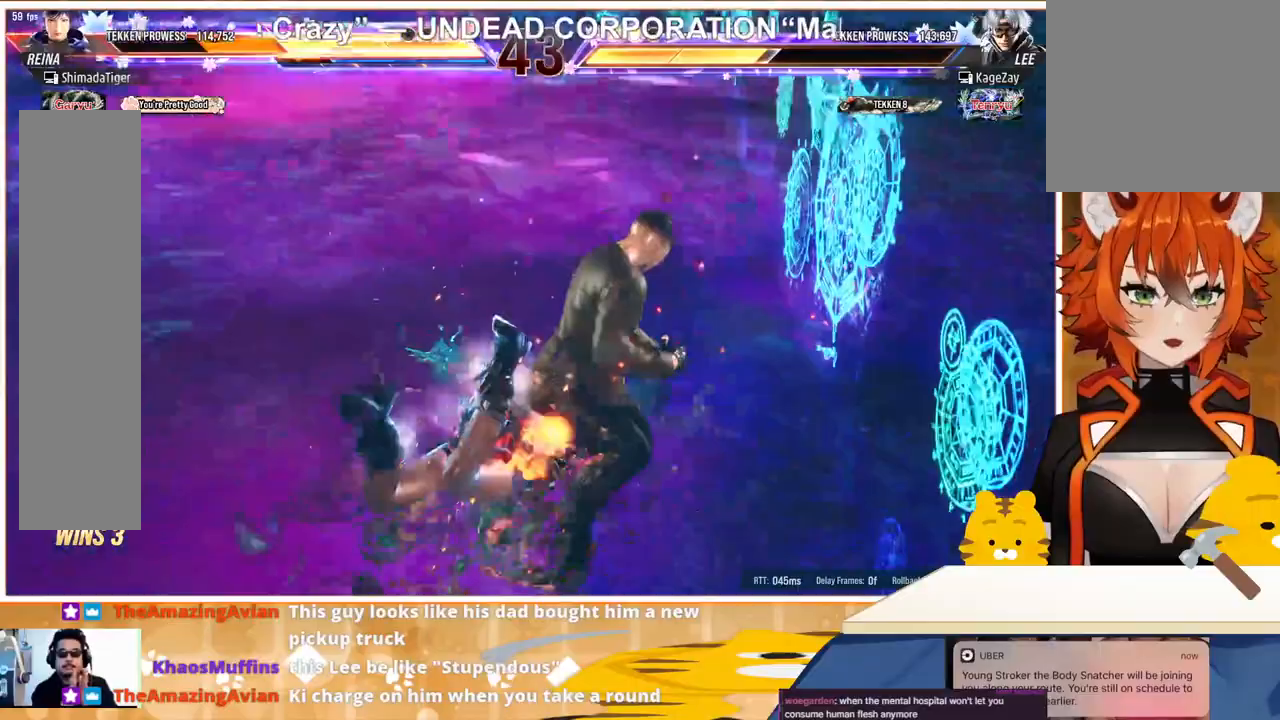
{"buttons": ["DPAD_LEFT"], "events": []}
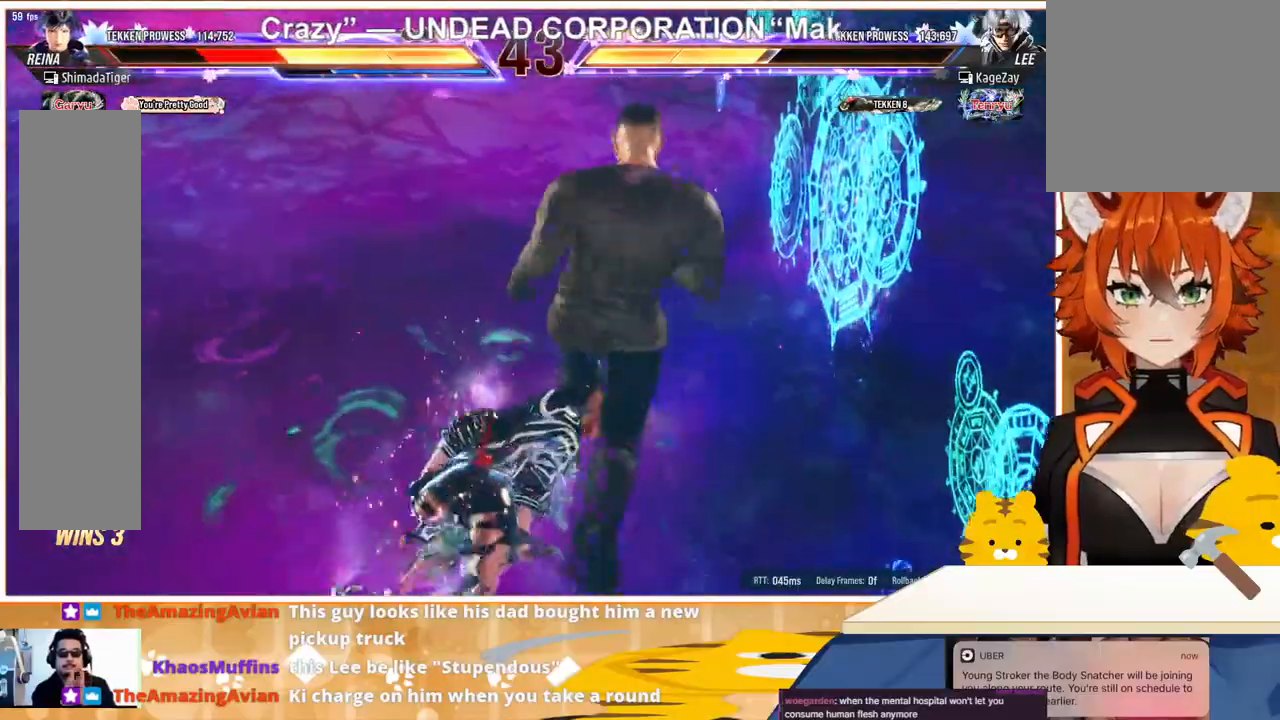
{"buttons": ["DPAD_LEFT"], "events": []}
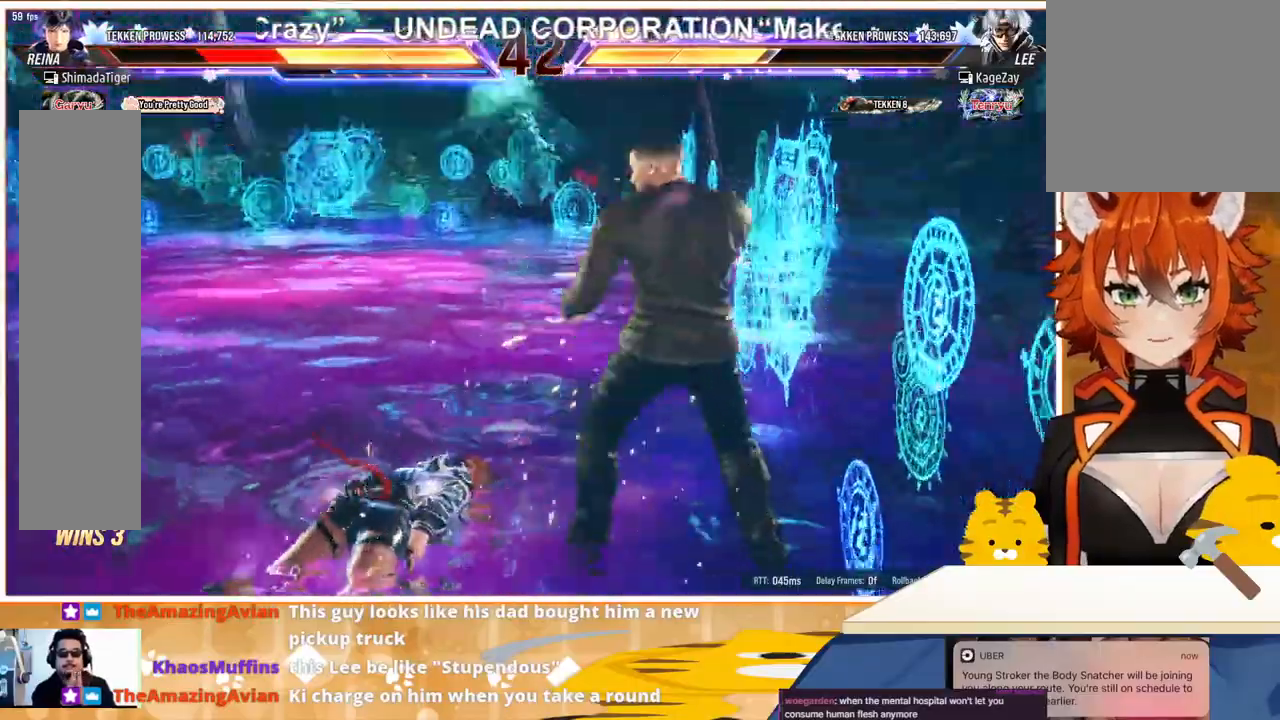
{"buttons": ["DPAD_DOWN"], "events": [[367, "DPAD_DOWN", "down"], [433, "DPAD_LEFT", "up"]]}
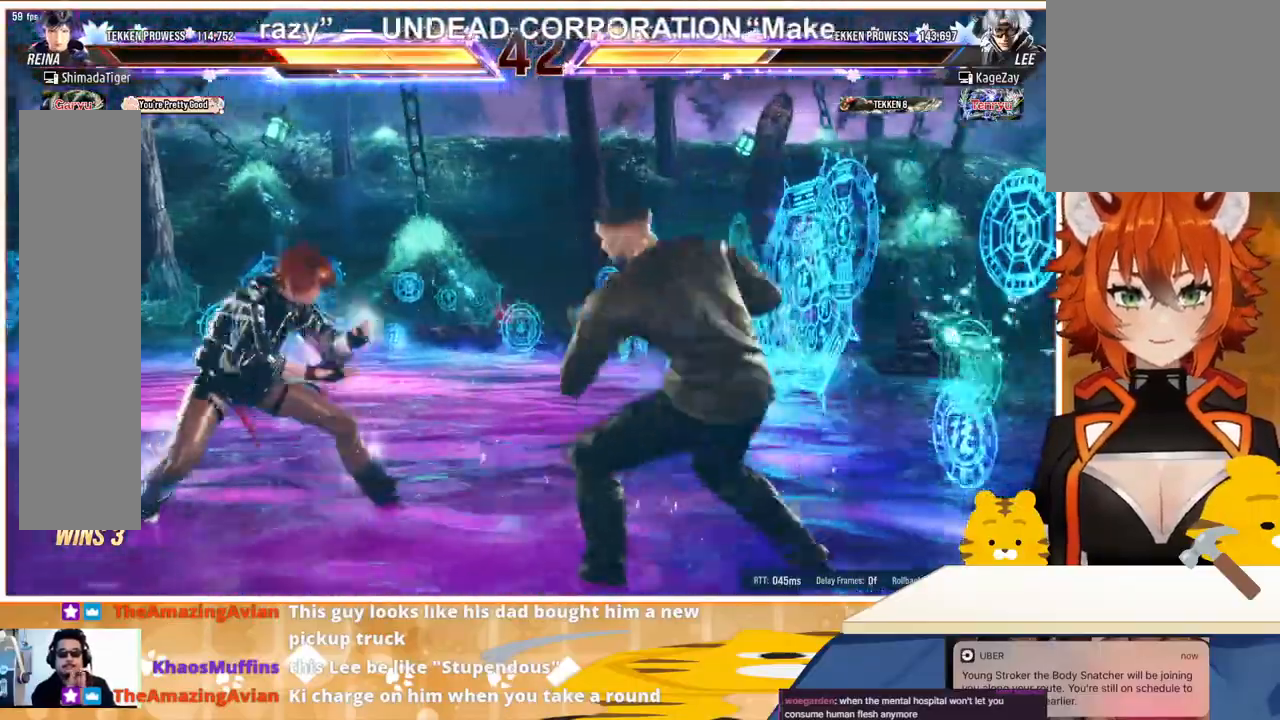
{"buttons": ["DPAD_RIGHT"], "events": [[167, "DPAD_DOWN", "up"], [167, "DPAD_LEFT", "down"], [267, "DPAD_LEFT", "up"], [333, "DPAD_LEFT", "down"], [433, "DPAD_LEFT", "up"], [433, "DPAD_RIGHT", "down"]]}
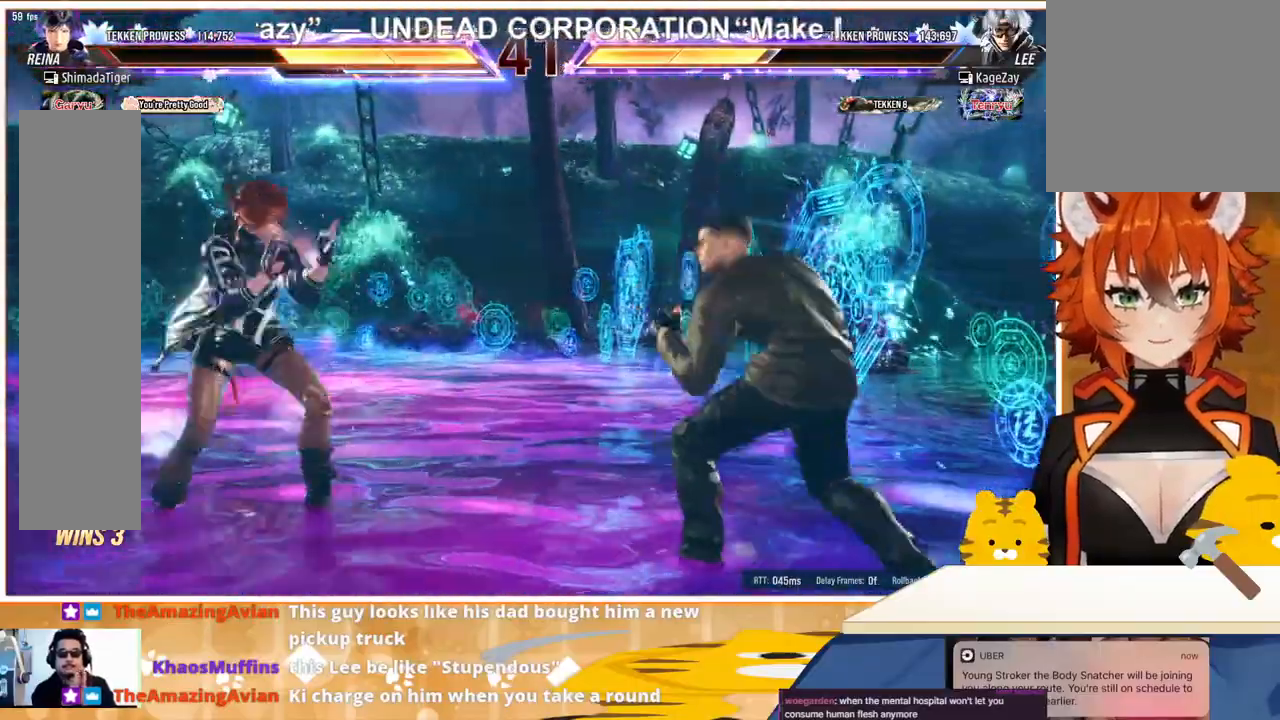
{"buttons": ["DPAD_RIGHT"], "events": [[33, "DPAD_RIGHT", "up"], [67, "DPAD_RIGHT", "down"], [133, "TRIANGLE", "down"], [233, "TRIANGLE", "up"], [367, "TRIANGLE", "down"], [467, "TRIANGLE", "up"]]}
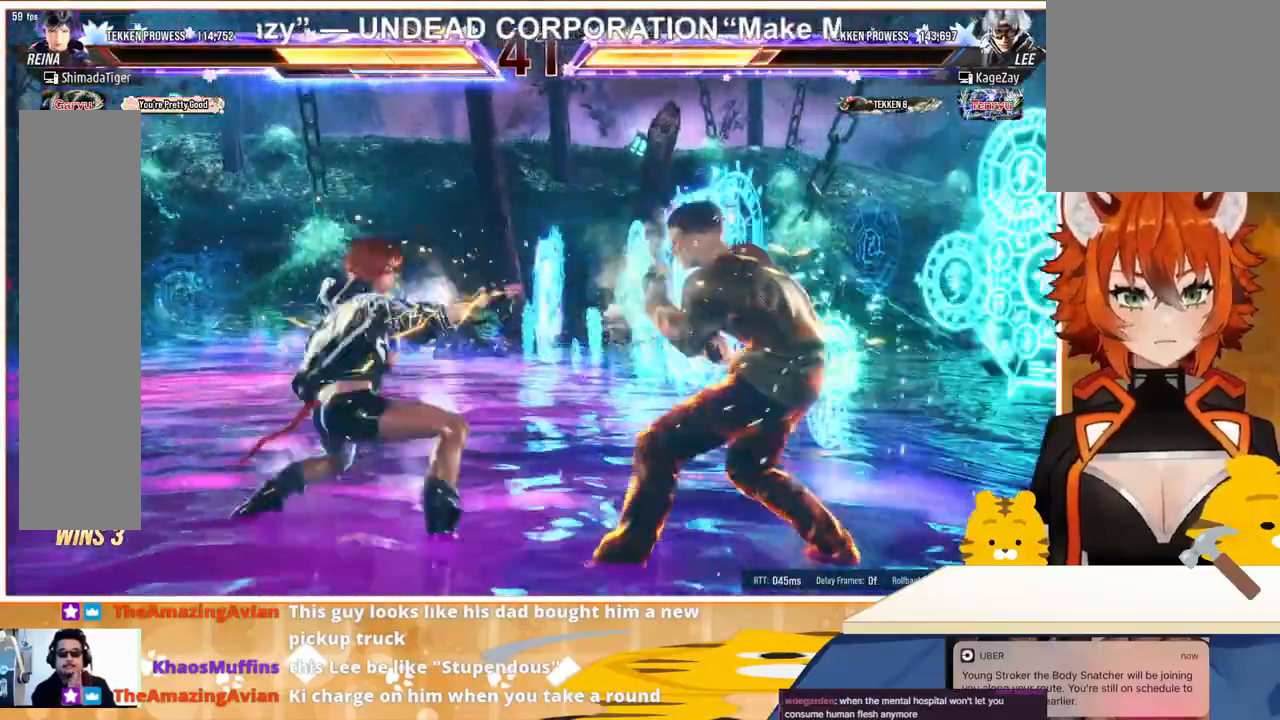
{"buttons": [], "events": [[33, "TRIANGLE", "down"], [100, "TRIANGLE", "up"], [167, "TRIANGLE", "down"], [233, "TRIANGLE", "up"], [467, "DPAD_RIGHT", "up"]]}
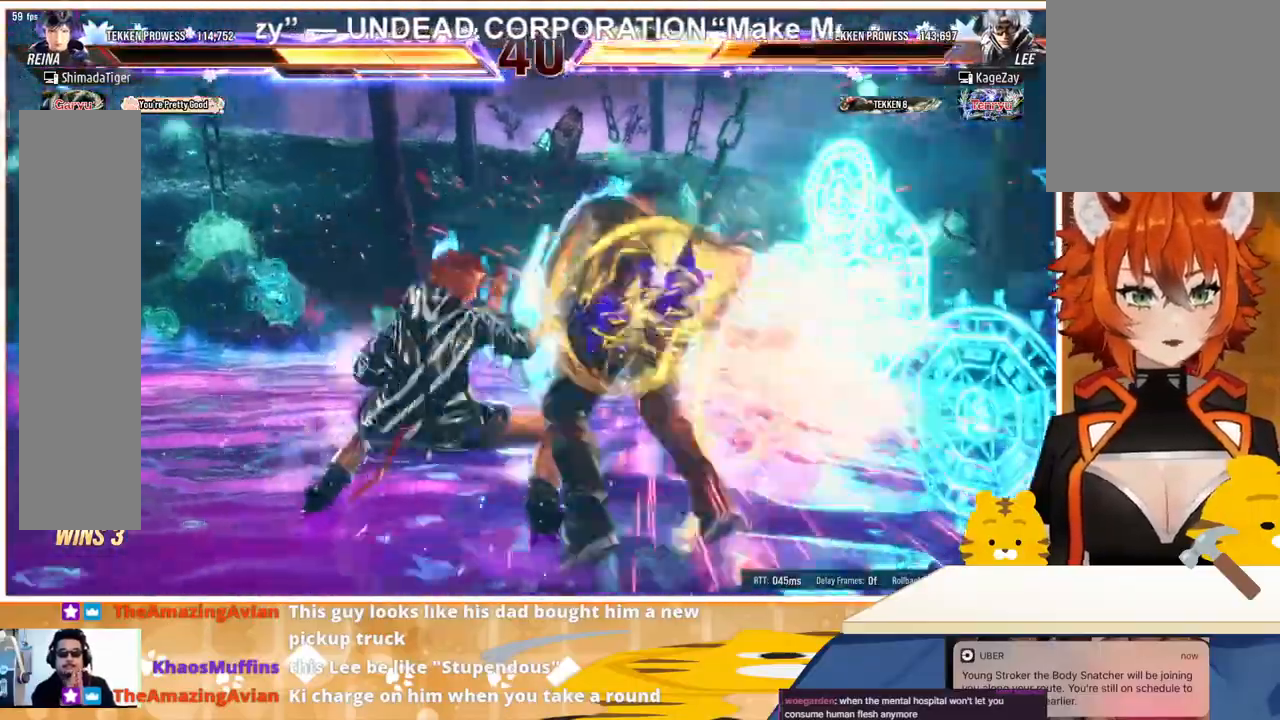
{"buttons": [], "events": [[433, "DPAD_RIGHT", "down"], [500, "DPAD_RIGHT", "up"]]}
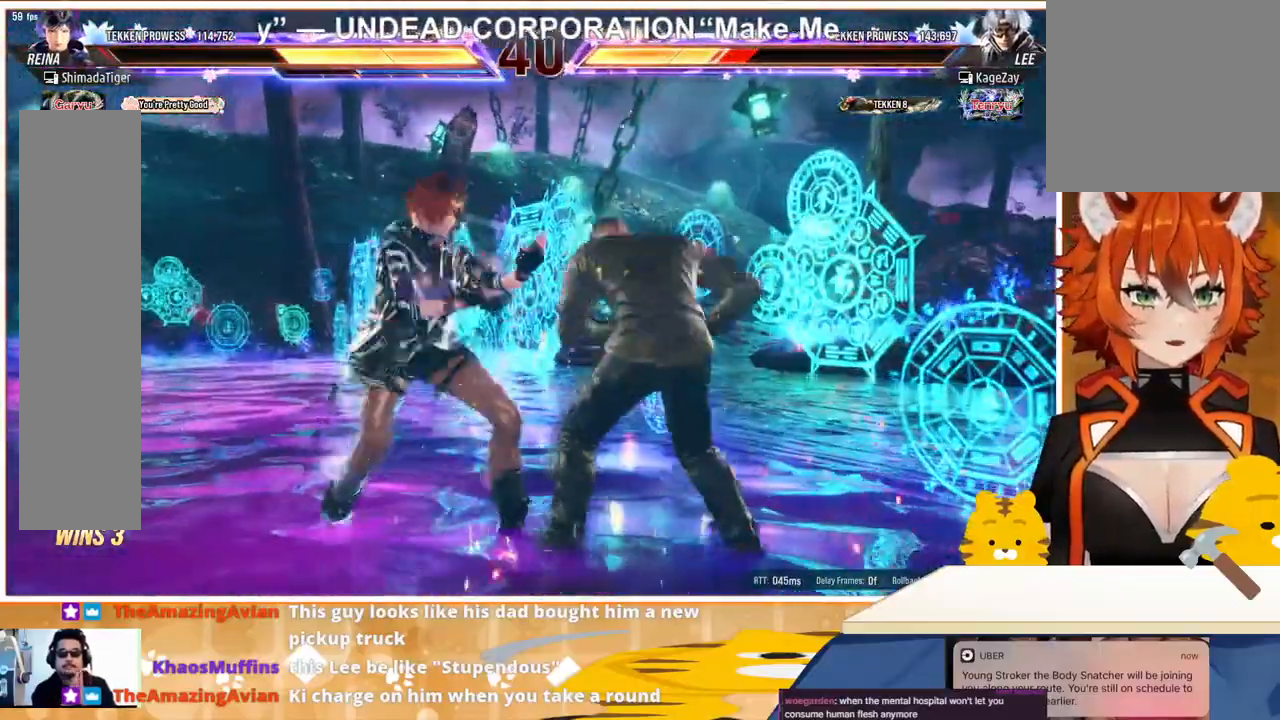
{"buttons": ["SQUARE", "TRIANGLE", "DPAD_RIGHT"], "events": [[67, "DPAD_RIGHT", "down"], [133, "SQUARE", "down"], [133, "TRIANGLE", "down"], [233, "SQUARE", "up"], [233, "TRIANGLE", "up"], [300, "SQUARE", "down"], [300, "TRIANGLE", "down"], [367, "SQUARE", "up"], [400, "TRIANGLE", "up"], [433, "SQUARE", "down"], [433, "TRIANGLE", "down"]]}
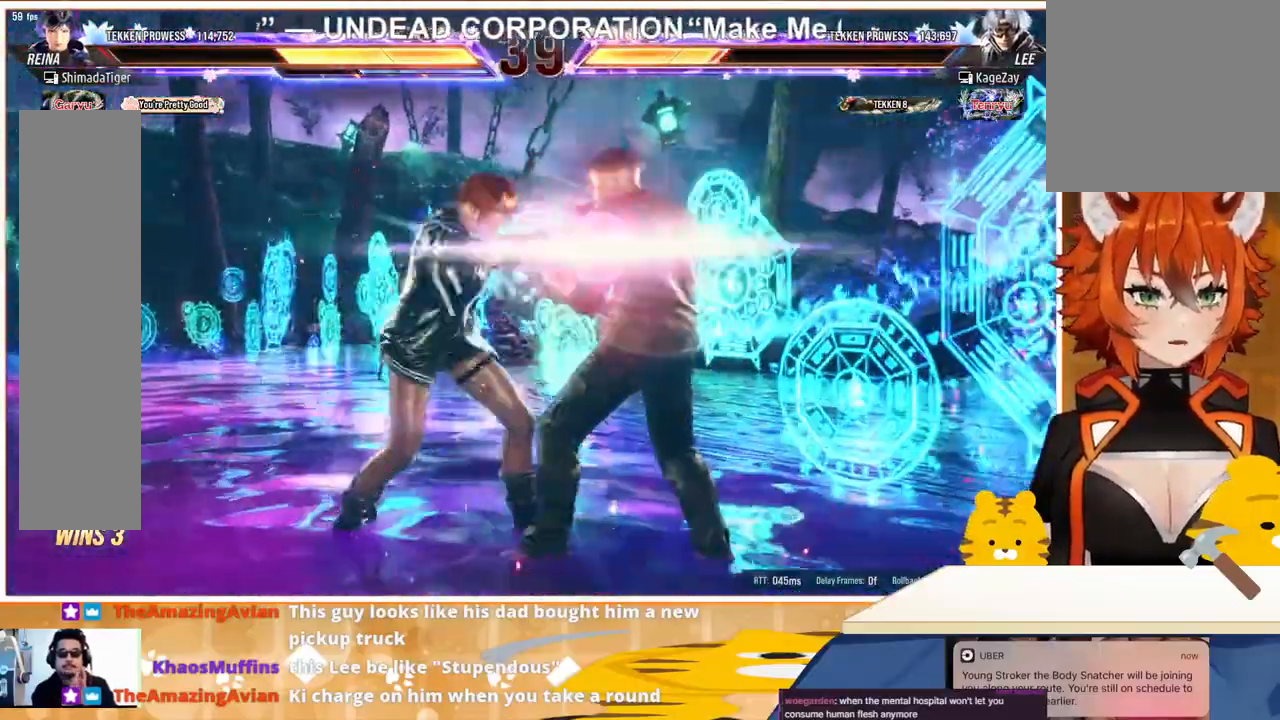
{"buttons": ["DPAD_DOWN", "DPAD_RIGHT"], "events": [[33, "SQUARE", "up"], [33, "TRIANGLE", "up"], [133, "DPAD_RIGHT", "up"], [300, "DPAD_DOWN", "down"], [300, "DPAD_RIGHT", "down"]]}
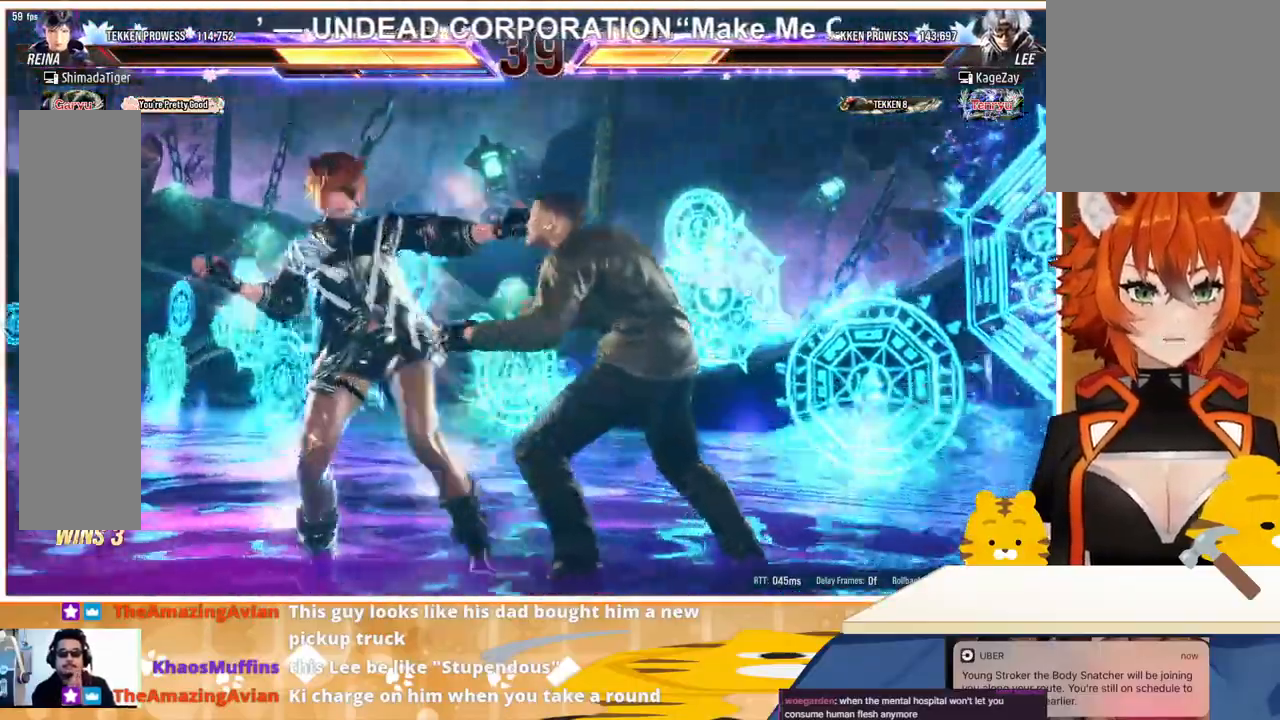
{"buttons": ["DPAD_DOWN", "DPAD_RIGHT"], "events": []}
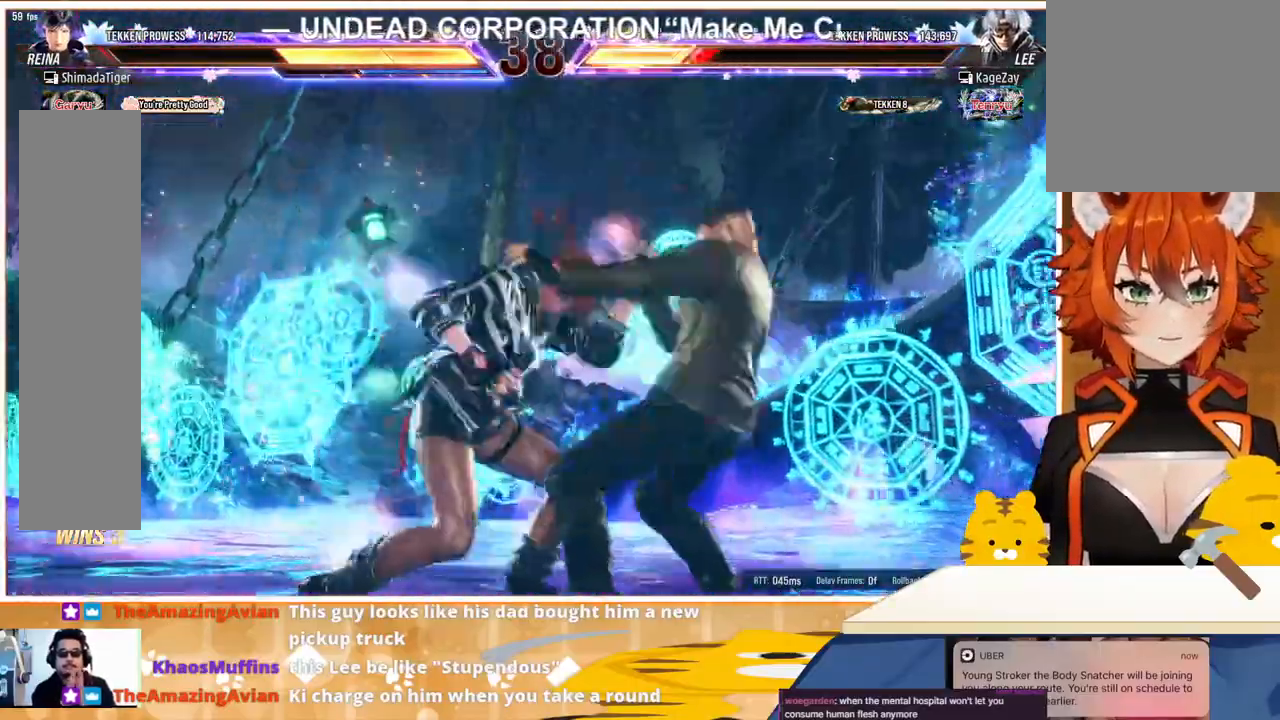
{"buttons": ["DPAD_DOWN", "DPAD_RIGHT"], "events": []}
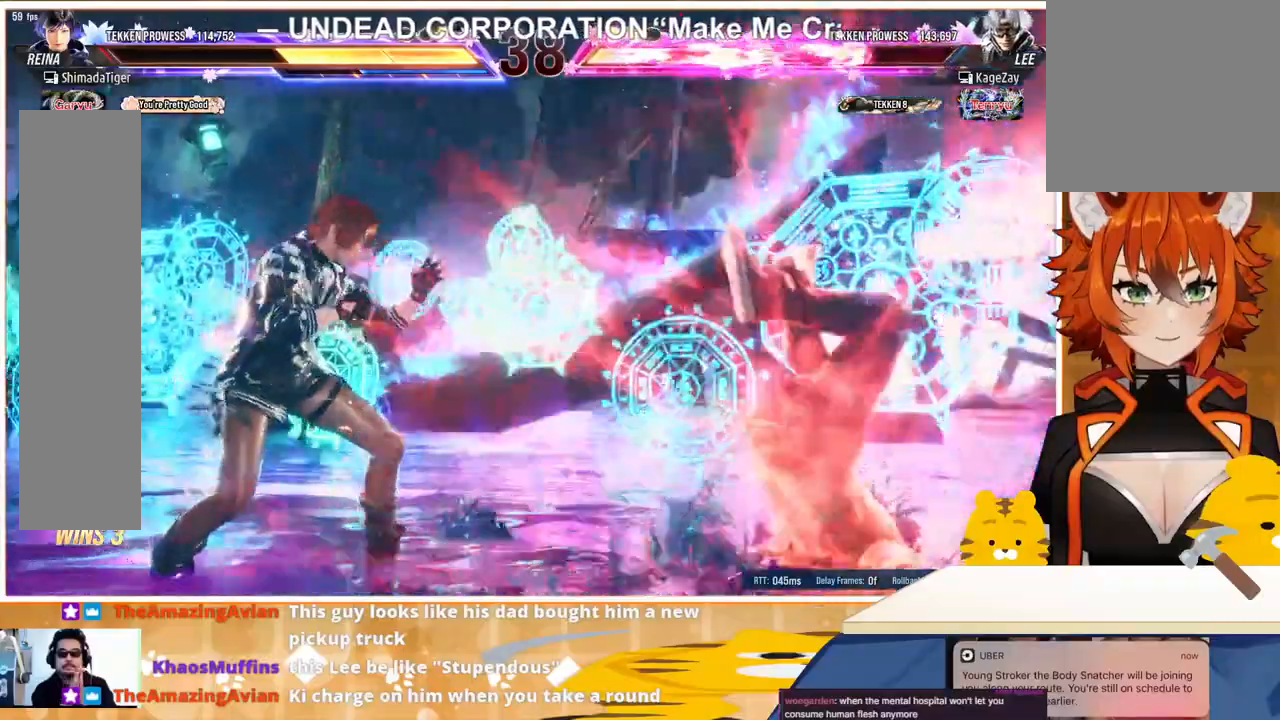
{"buttons": ["DPAD_RIGHT"], "events": [[100, "DPAD_DOWN", "up"], [100, "DPAD_RIGHT", "up"], [333, "DPAD_RIGHT", "down"], [400, "DPAD_RIGHT", "up"], [467, "DPAD_RIGHT", "down"]]}
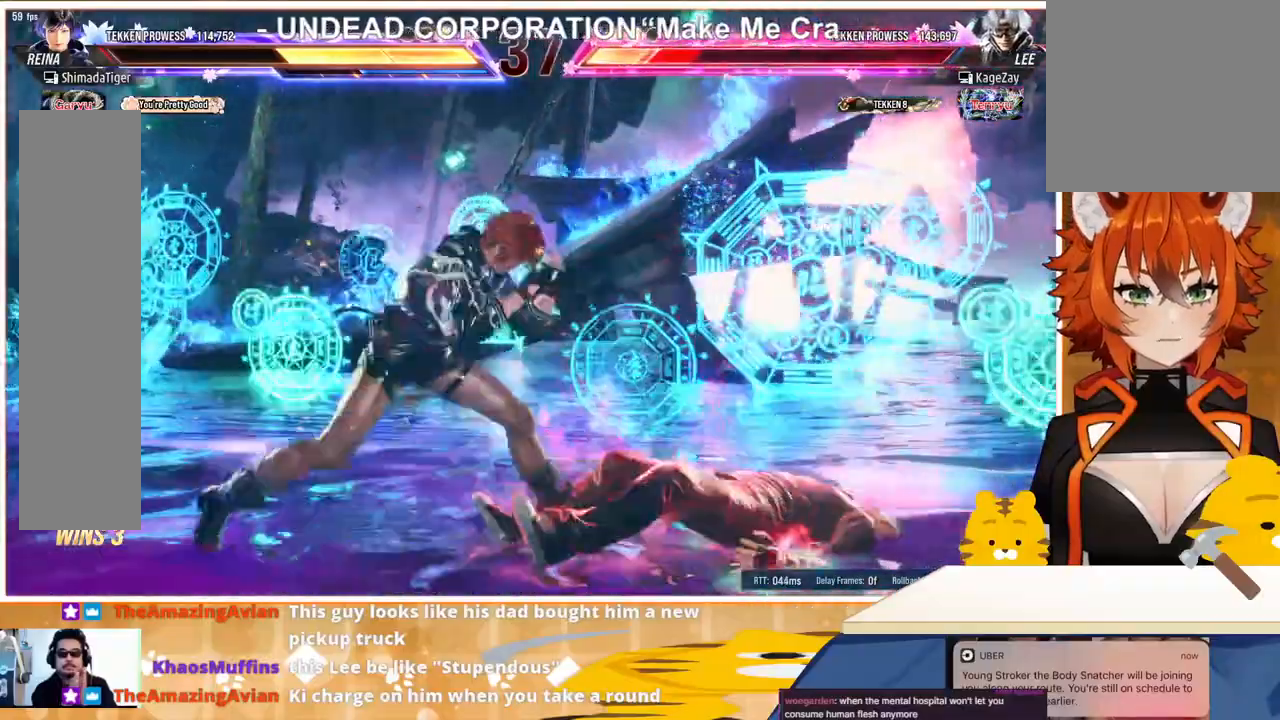
{"buttons": [], "events": [[67, "DPAD_DOWN", "down"], [67, "DPAD_RIGHT", "up"], [100, "CIRCLE", "down"], [133, "DPAD_DOWN", "up"], [167, "CIRCLE", "up"], [233, "SQUARE", "down"], [333, "SQUARE", "up"]]}